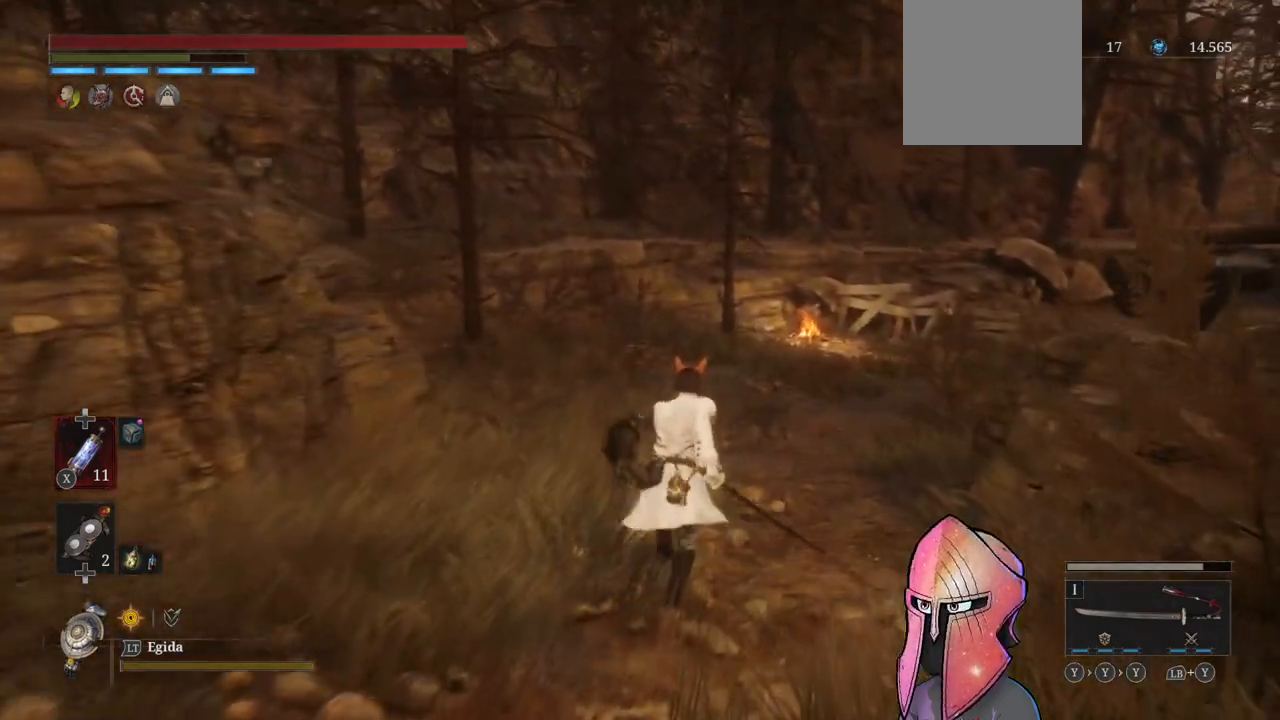
Gameplay with a controller (Xbox layout); each line is a JSON object with the inputs held at the frame after it. "events" lists button and stick changes between this image and that frame as [ms after this image, input, new state], when the widget could be followed in between.
{"buttons": ["B"], "left_stick": "up", "right_stick": "center", "events": []}
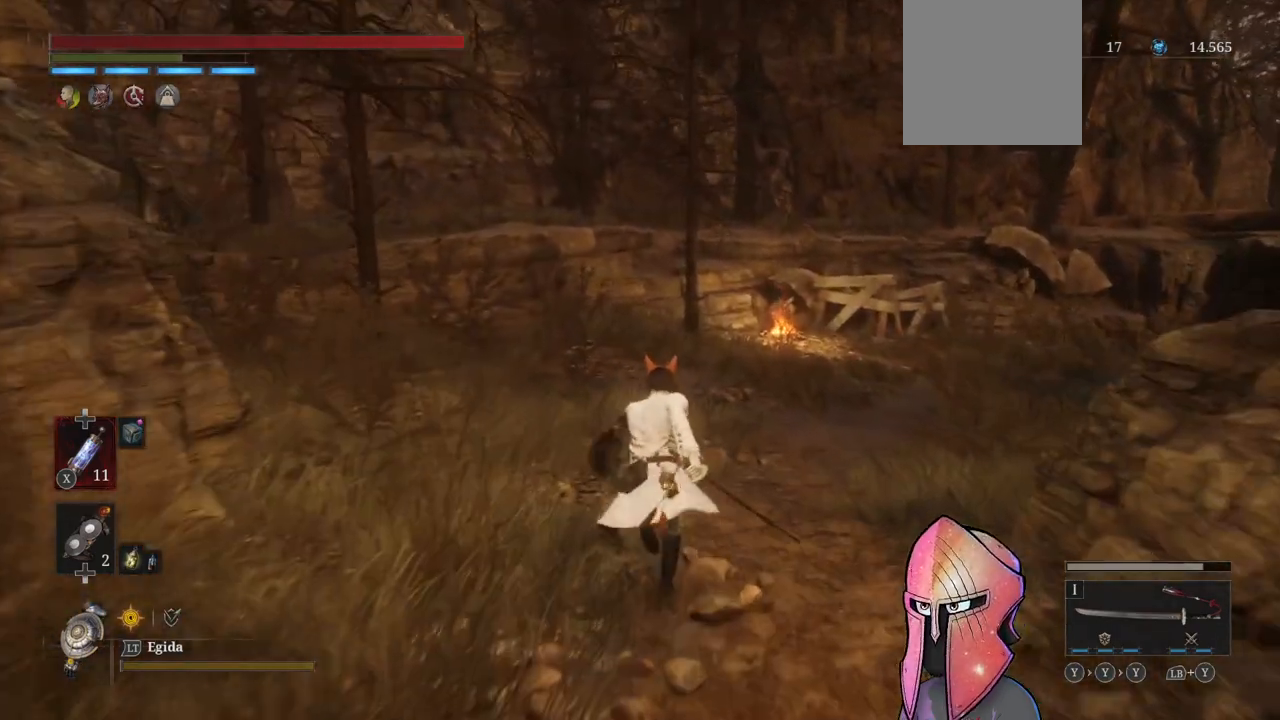
{"buttons": [], "left_stick": "up", "right_stick": "center", "events": [[450, "B", "up"]]}
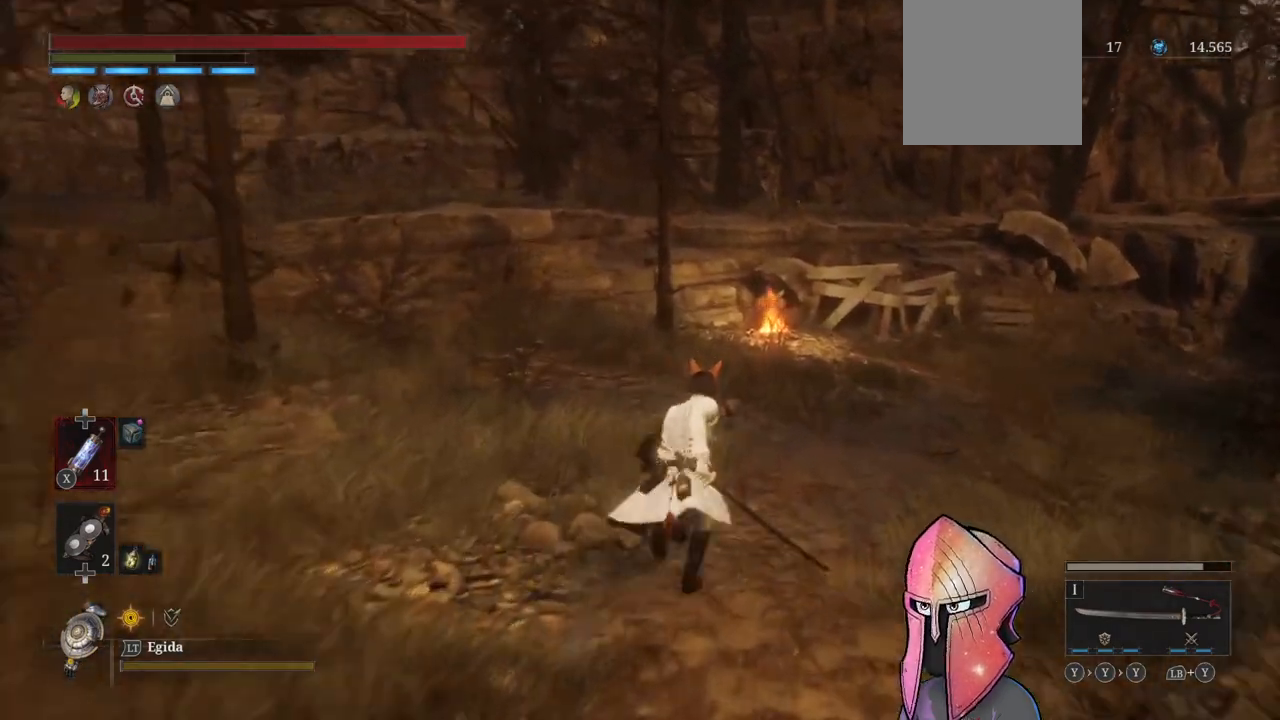
{"buttons": [], "left_stick": "up", "right_stick": "right", "events": [[167, "right_stick", "right"], [417, "right_stick", "center"], [500, "right_stick", "right"]]}
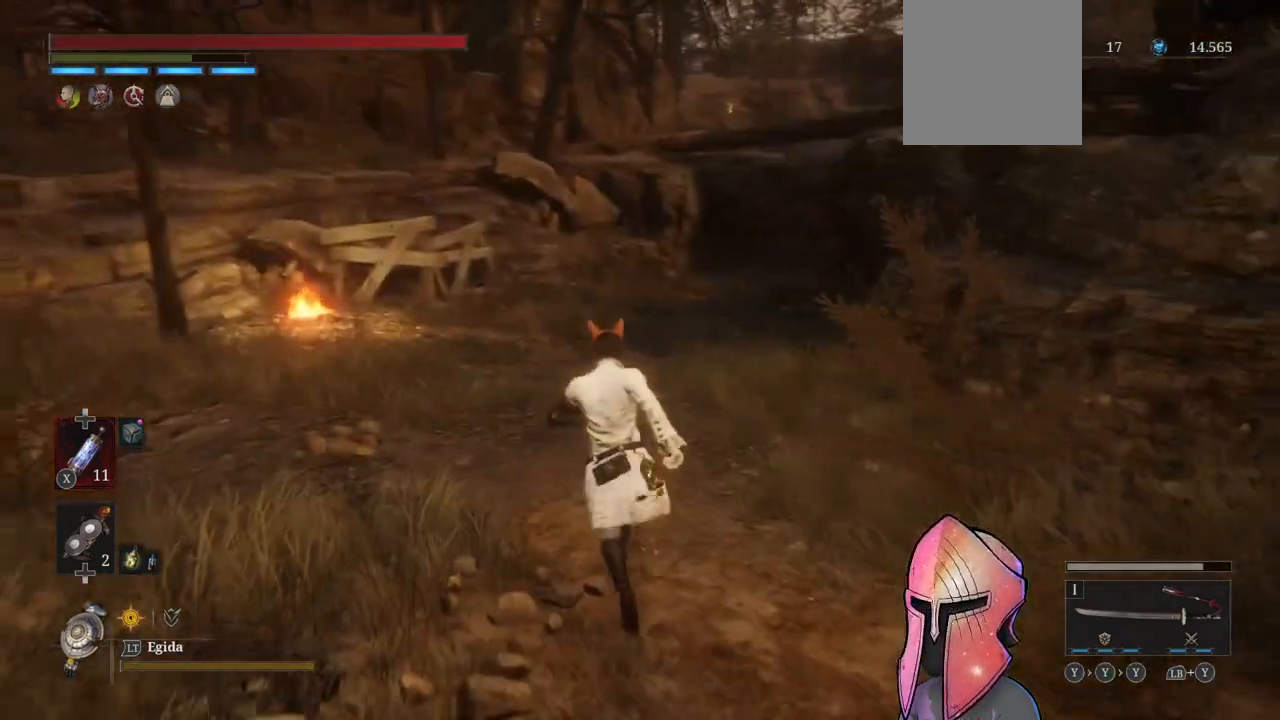
{"buttons": [], "left_stick": "up-left", "right_stick": "right", "events": [[267, "right_stick", "center"], [450, "left_stick", "up-left"], [450, "right_stick", "right"]]}
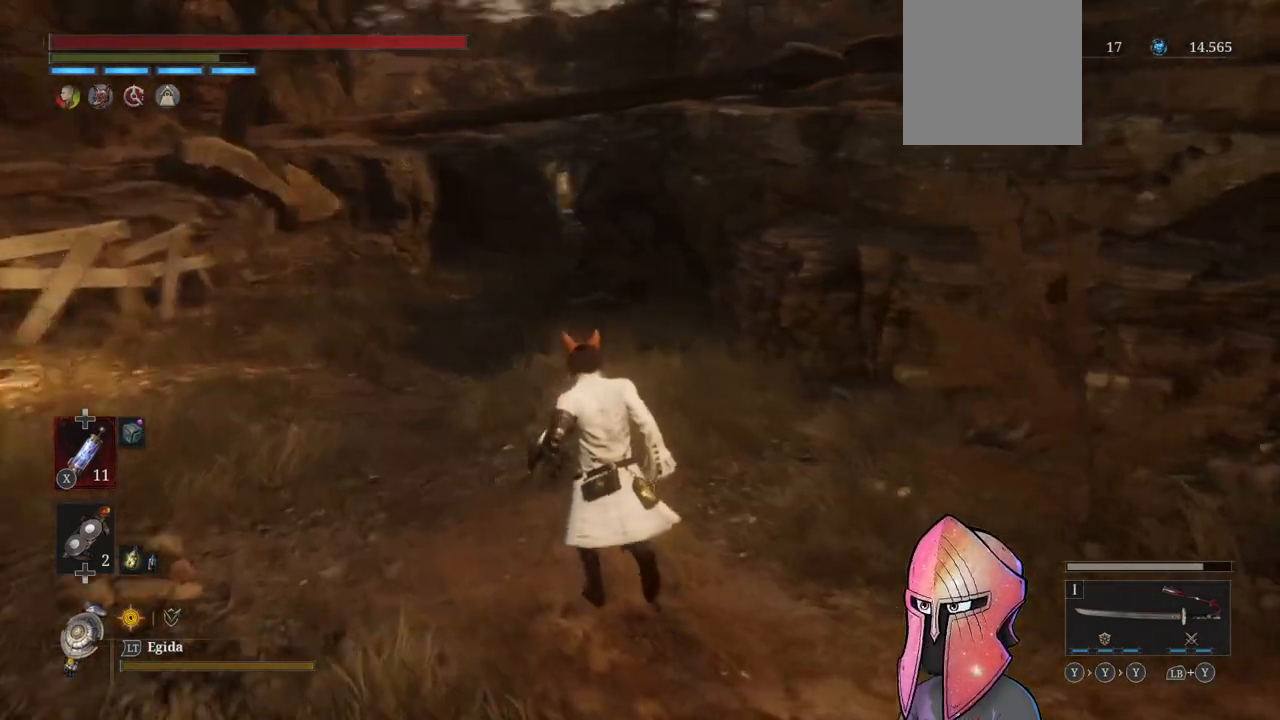
{"buttons": [], "left_stick": "up-left", "right_stick": "center", "events": [[83, "right_stick", "center"]]}
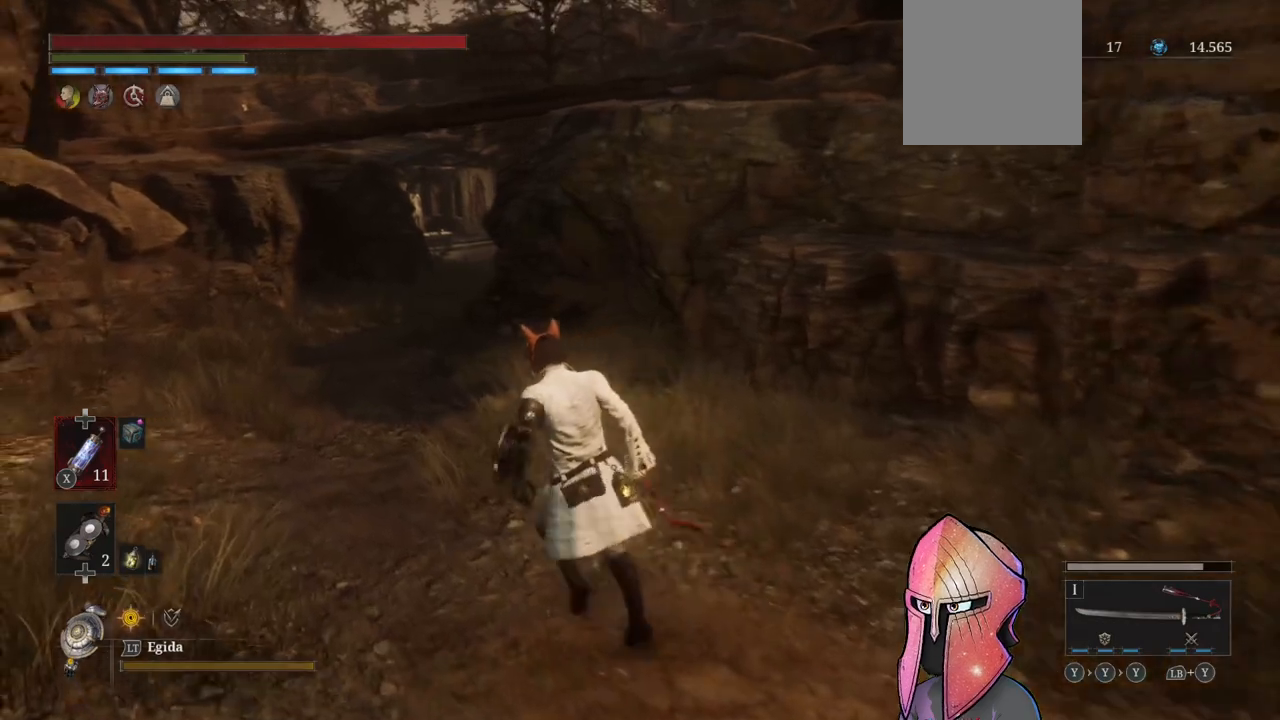
{"buttons": [], "left_stick": "up-left", "right_stick": "right", "events": [[483, "right_stick", "right"]]}
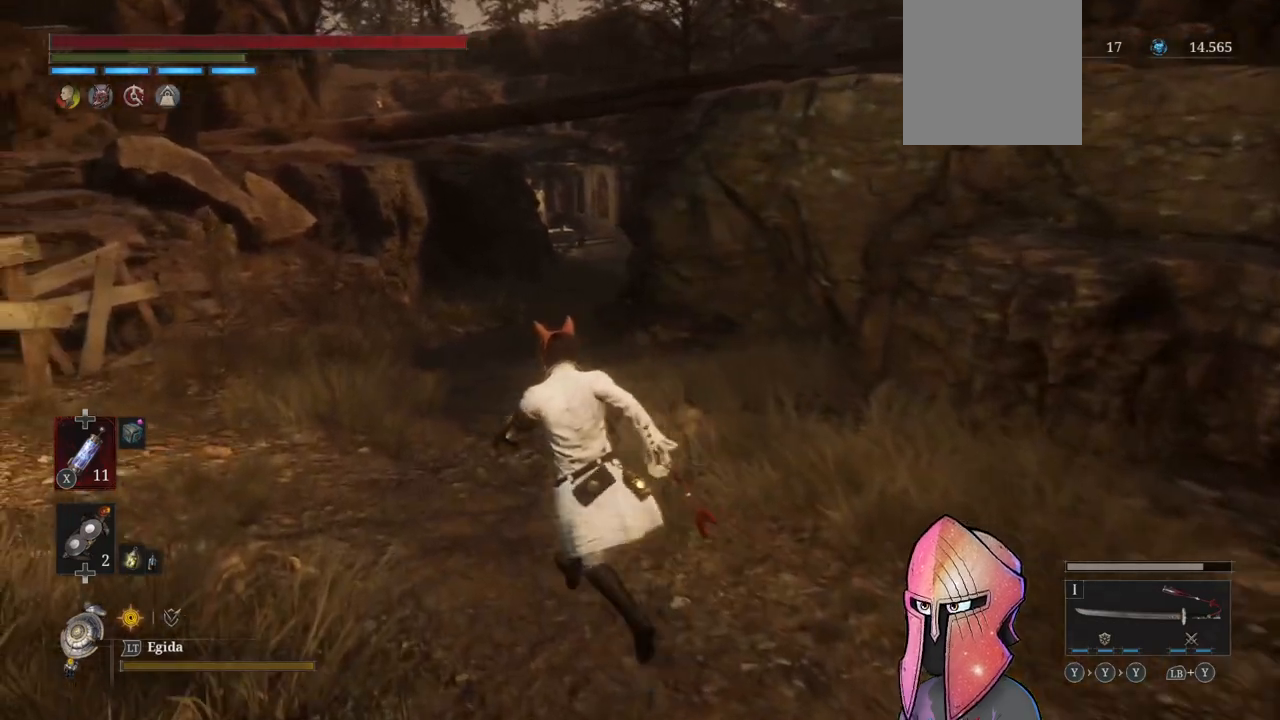
{"buttons": [], "left_stick": "up-left", "right_stick": "center", "events": [[150, "right_stick", "center"]]}
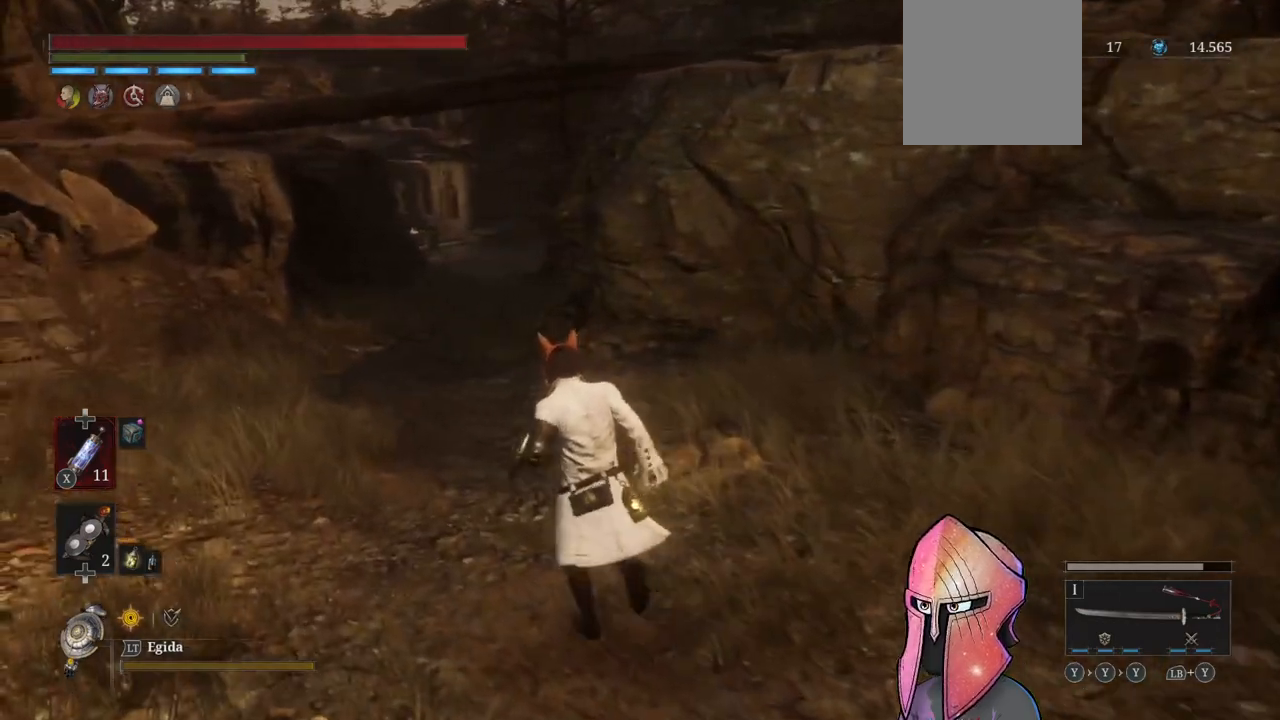
{"buttons": [], "left_stick": "up-left", "right_stick": "center", "events": []}
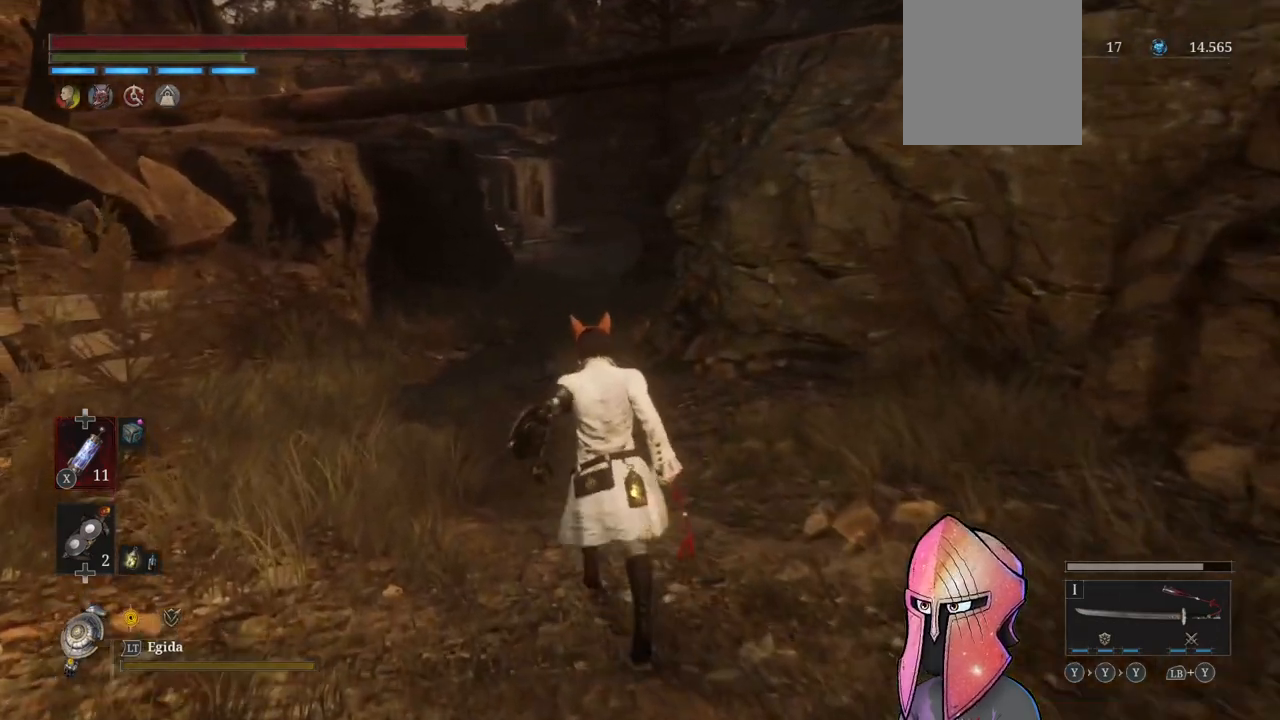
{"buttons": [], "left_stick": "up-left", "right_stick": "center", "events": []}
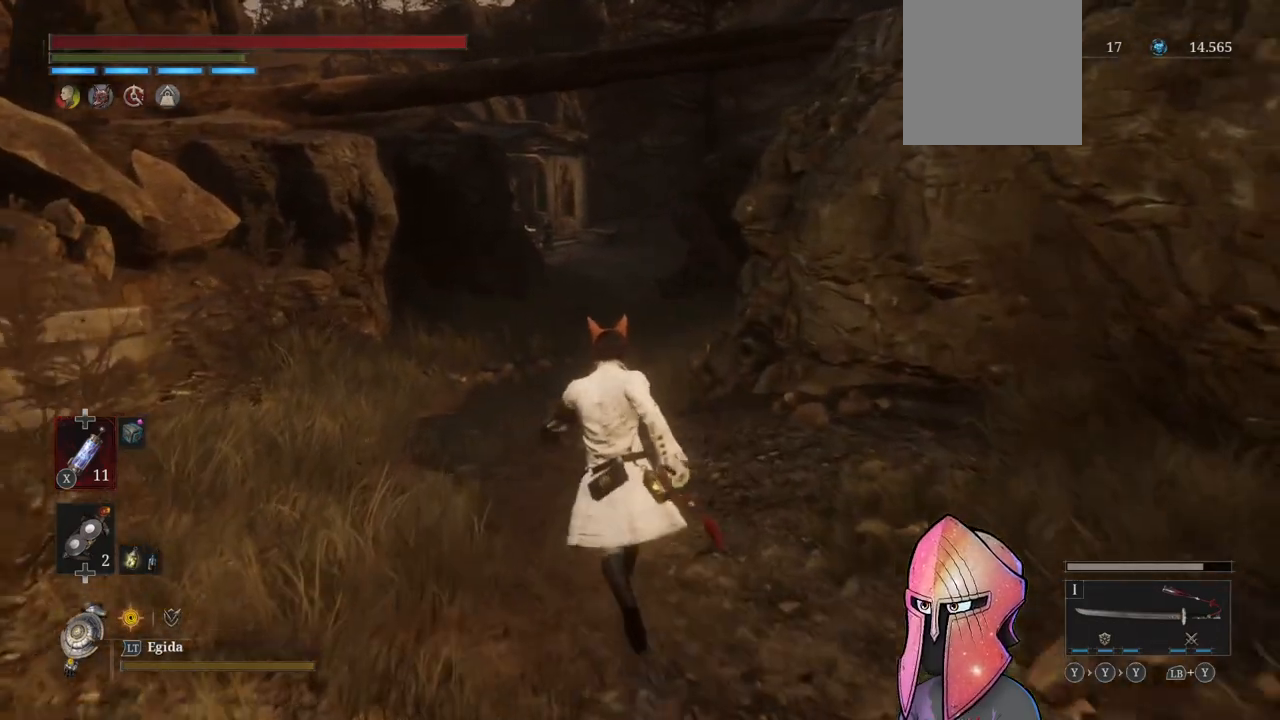
{"buttons": ["B"], "left_stick": "up", "right_stick": "center", "events": [[17, "B", "down"], [367, "left_stick", "up"]]}
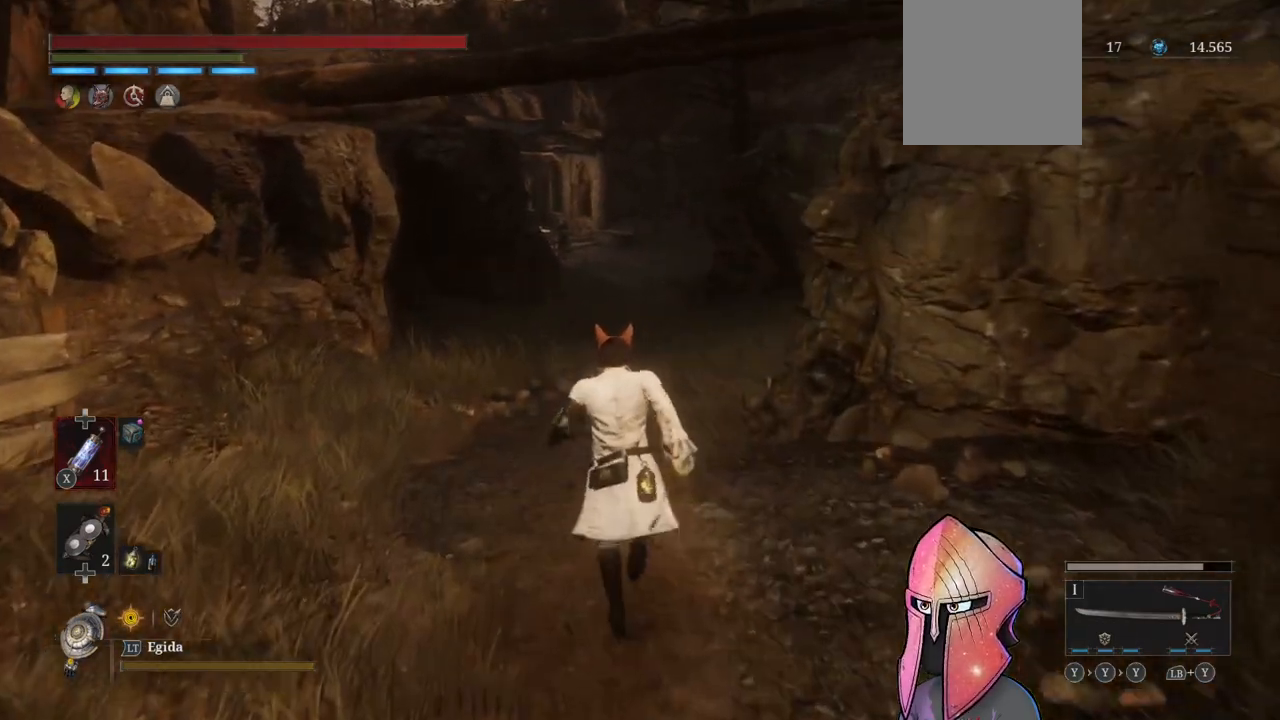
{"buttons": ["B"], "left_stick": "up", "right_stick": "center", "events": []}
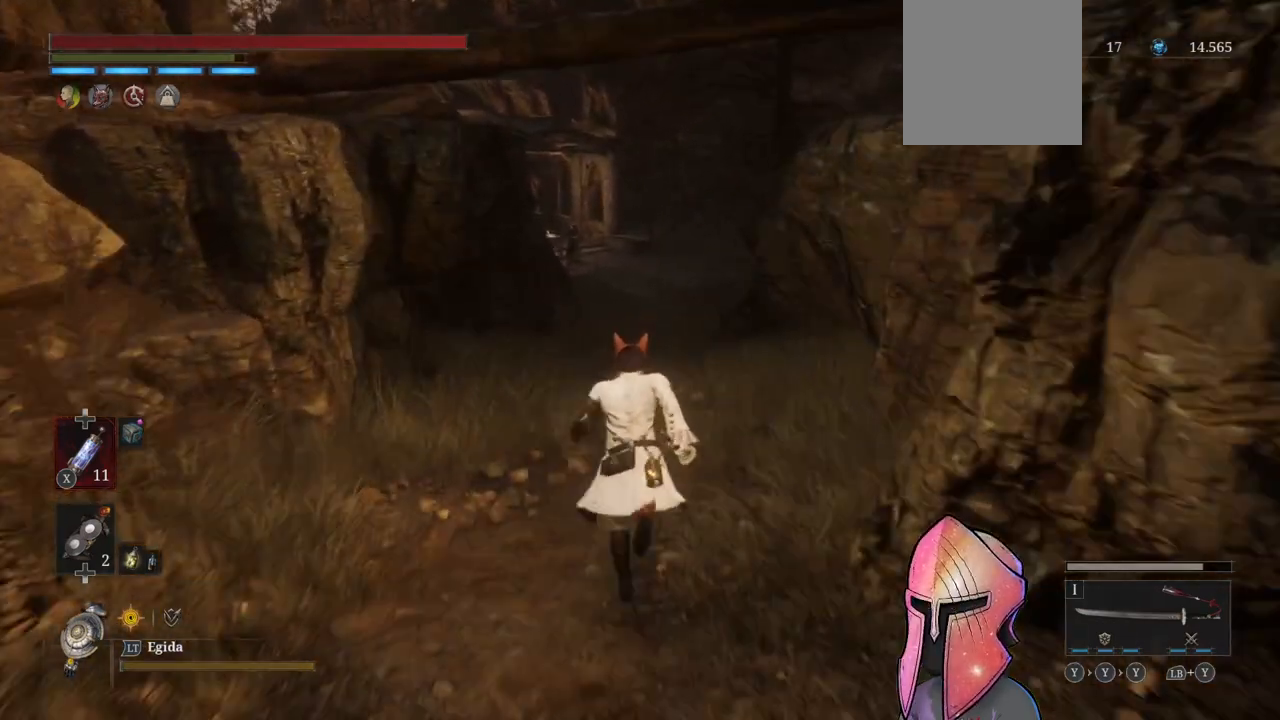
{"buttons": ["B"], "left_stick": "up", "right_stick": "center", "events": []}
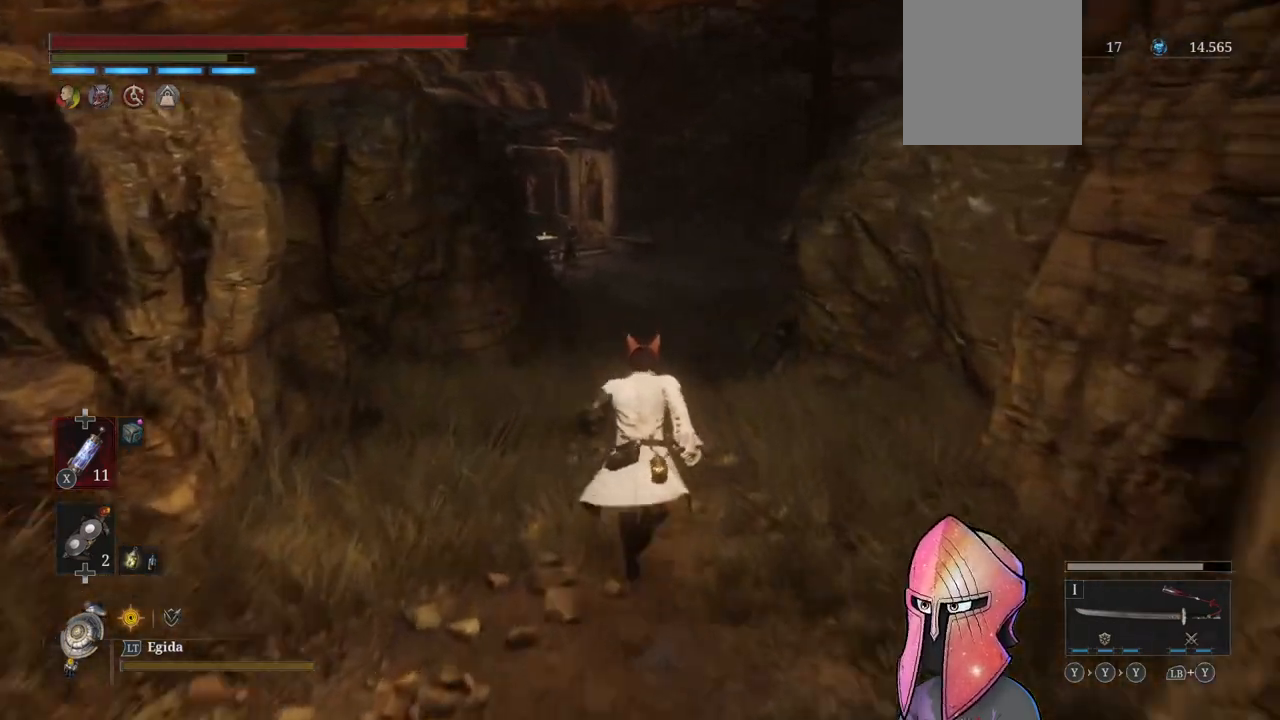
{"buttons": ["B"], "left_stick": "up", "right_stick": "center", "events": []}
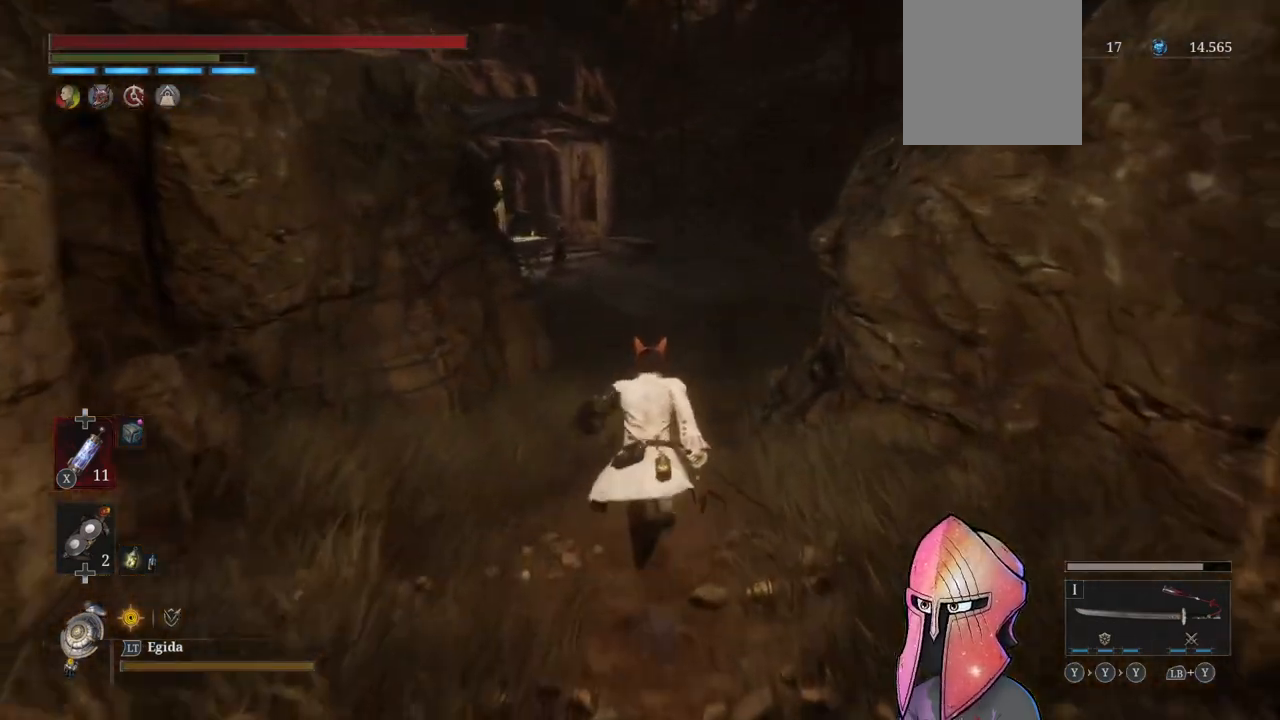
{"buttons": ["B"], "left_stick": "up", "right_stick": "center", "events": []}
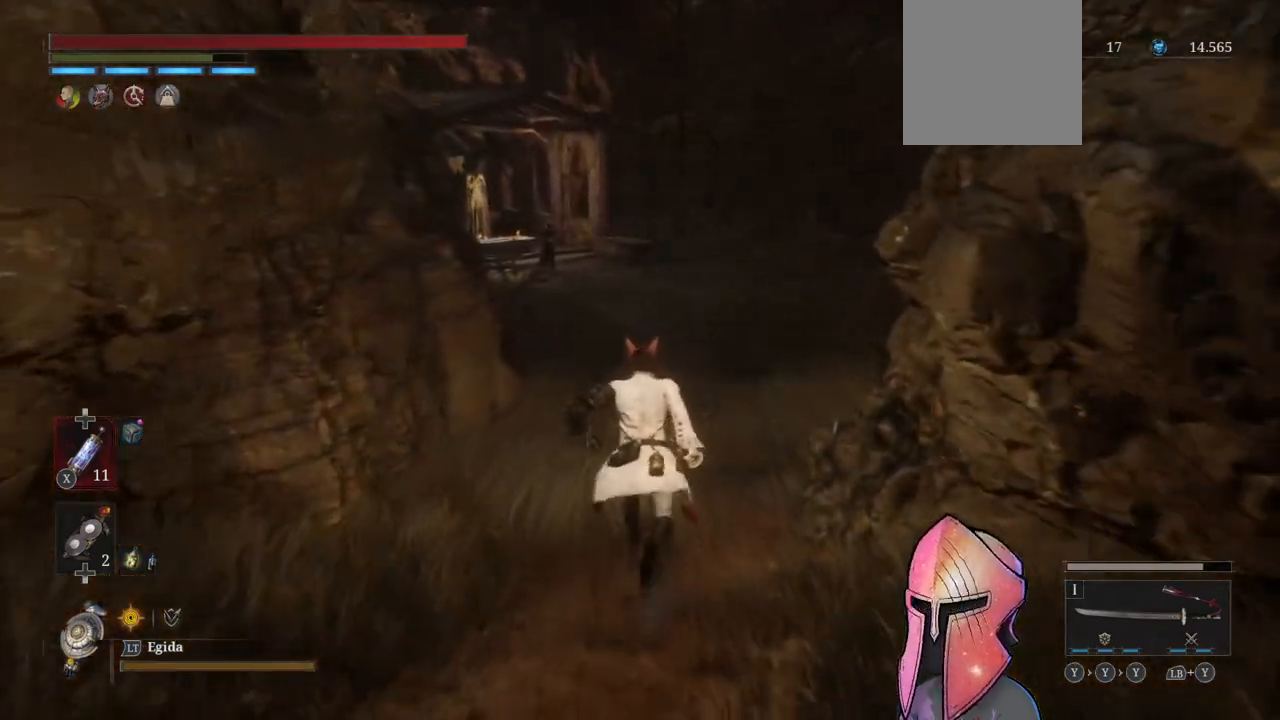
{"buttons": ["B"], "left_stick": "up", "right_stick": "center", "events": []}
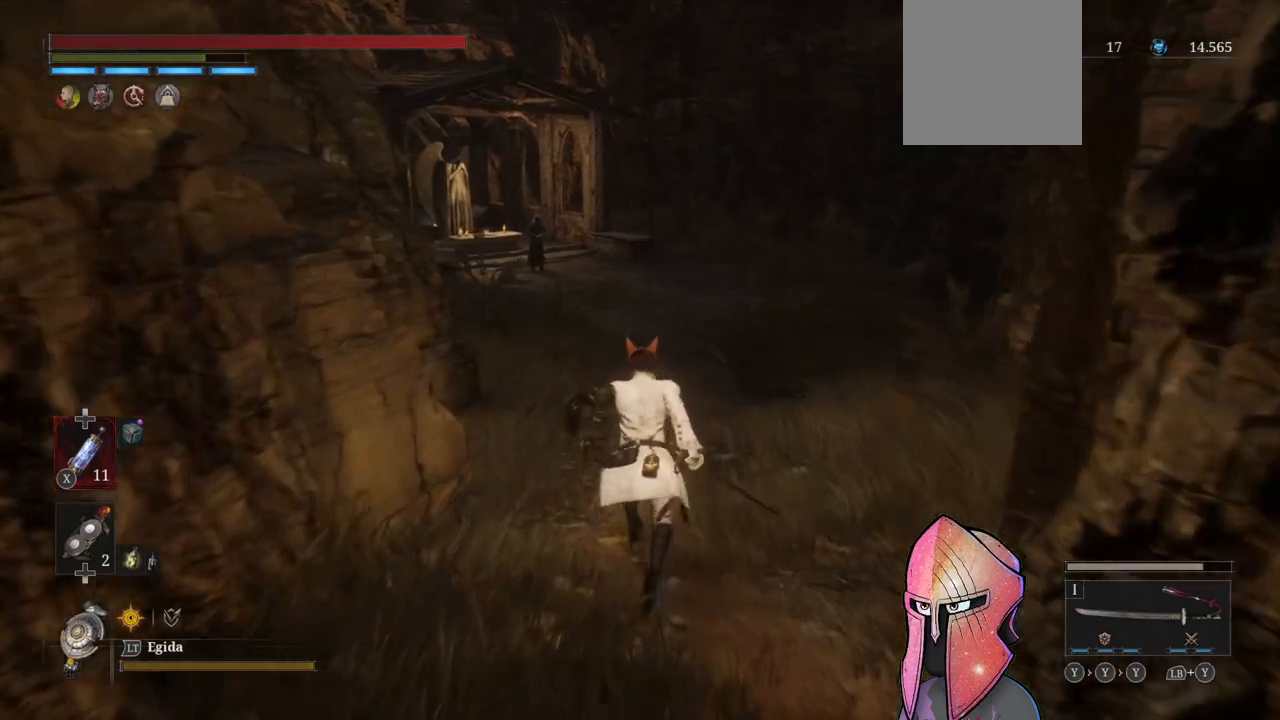
{"buttons": ["B"], "left_stick": "up", "right_stick": "center", "events": []}
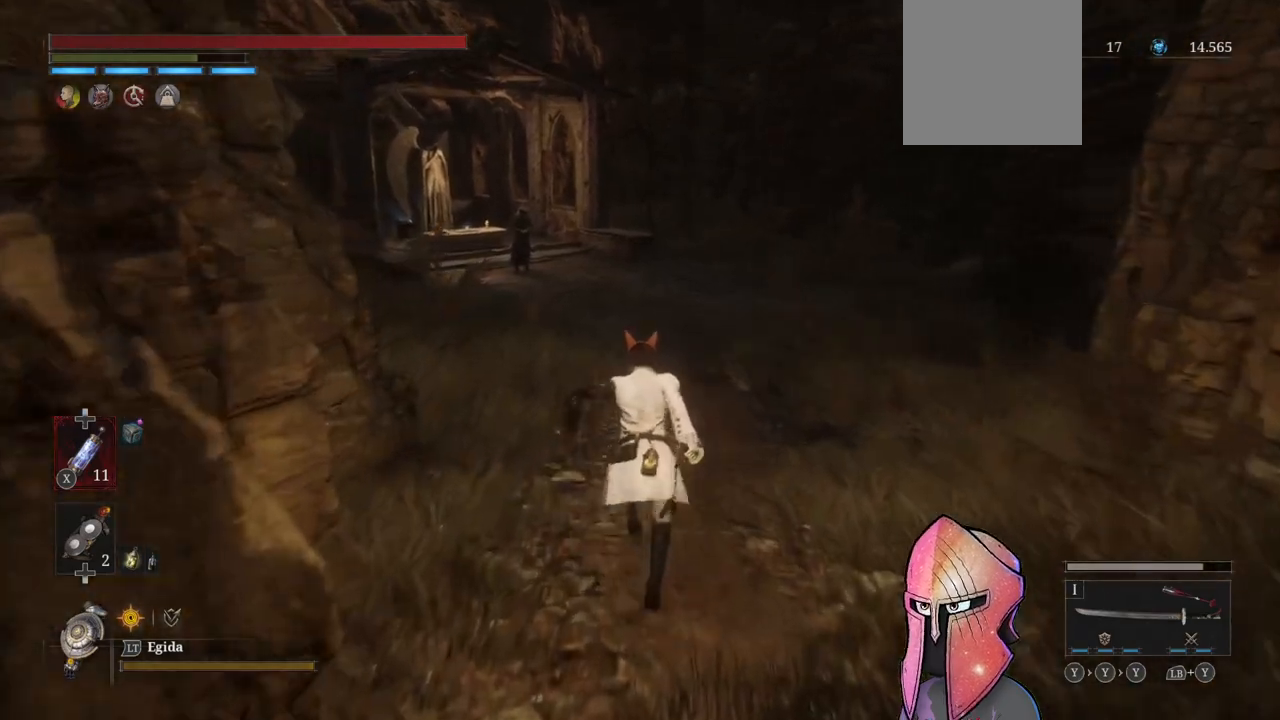
{"buttons": ["B"], "left_stick": "up", "right_stick": "center", "events": []}
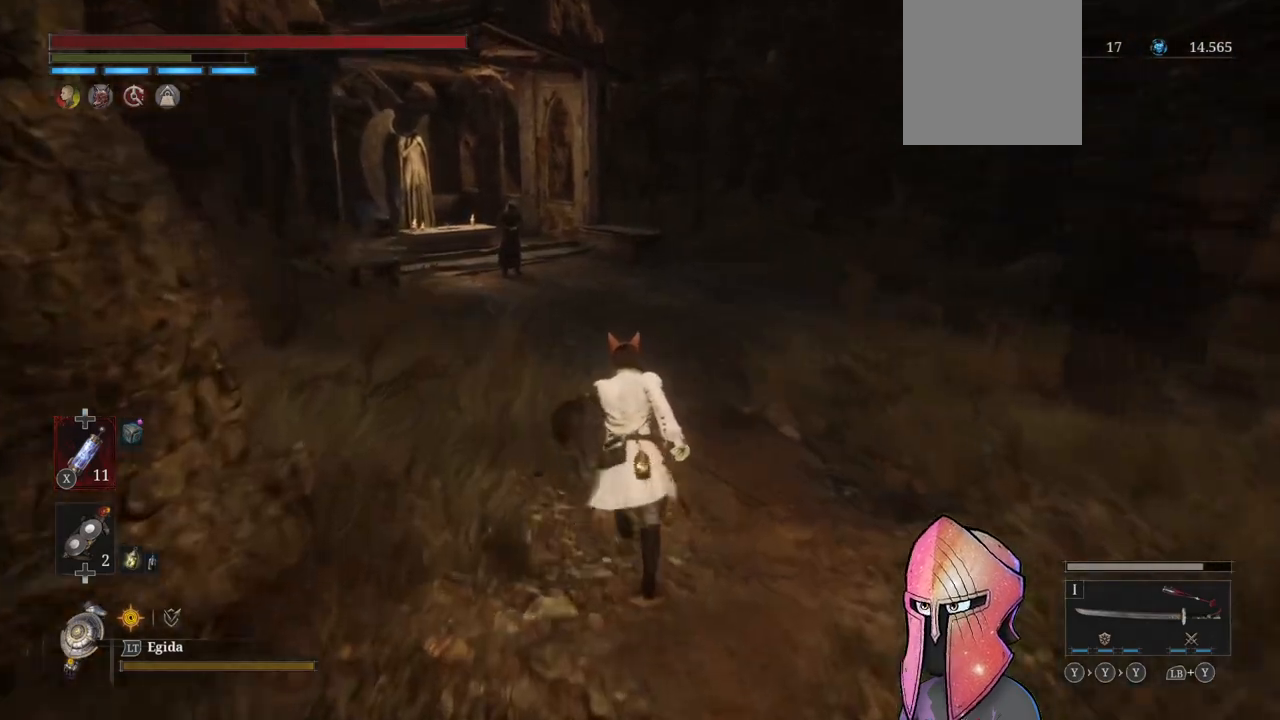
{"buttons": ["B"], "left_stick": "up", "right_stick": "center", "events": []}
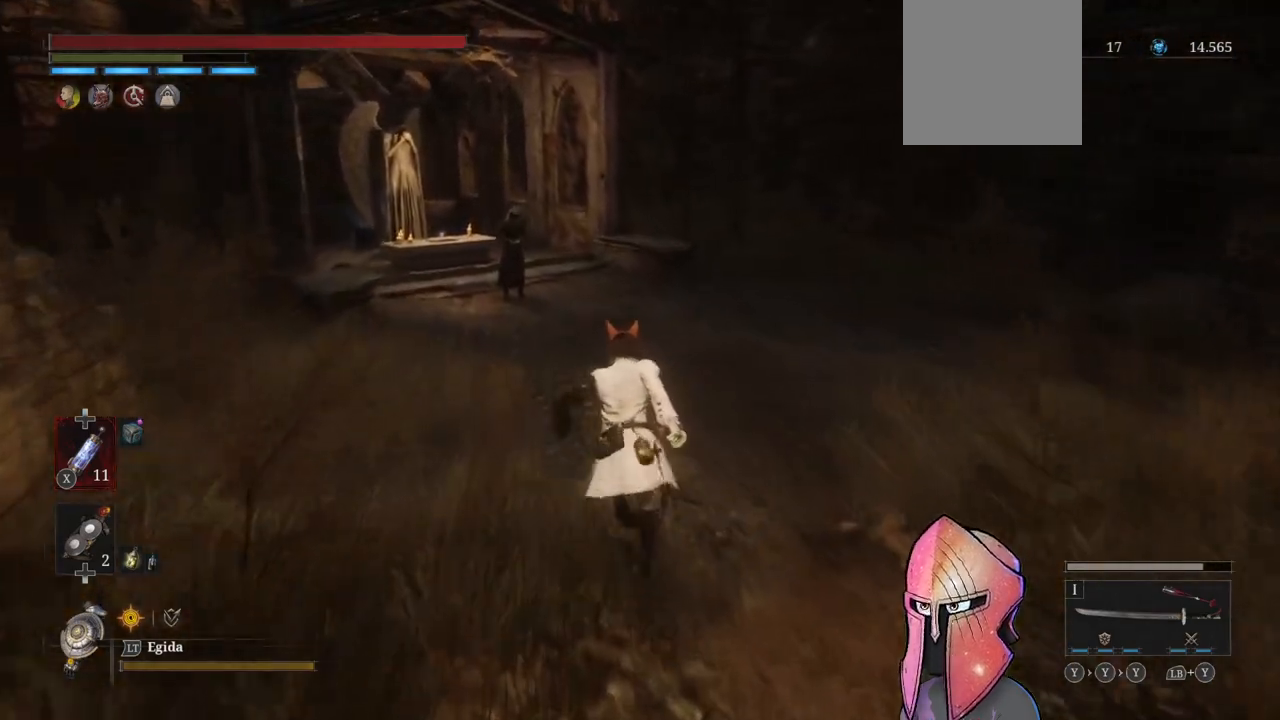
{"buttons": ["B"], "left_stick": "up", "right_stick": "center", "events": []}
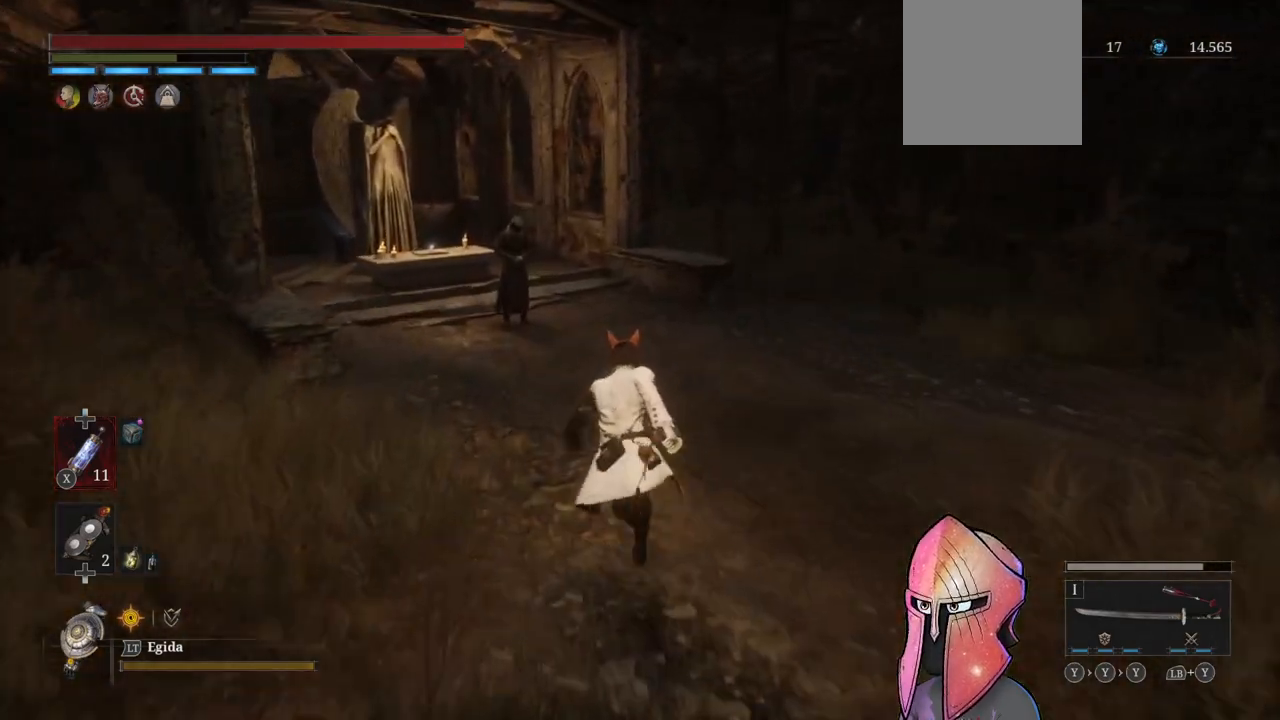
{"buttons": ["B"], "left_stick": "up", "right_stick": "center", "events": []}
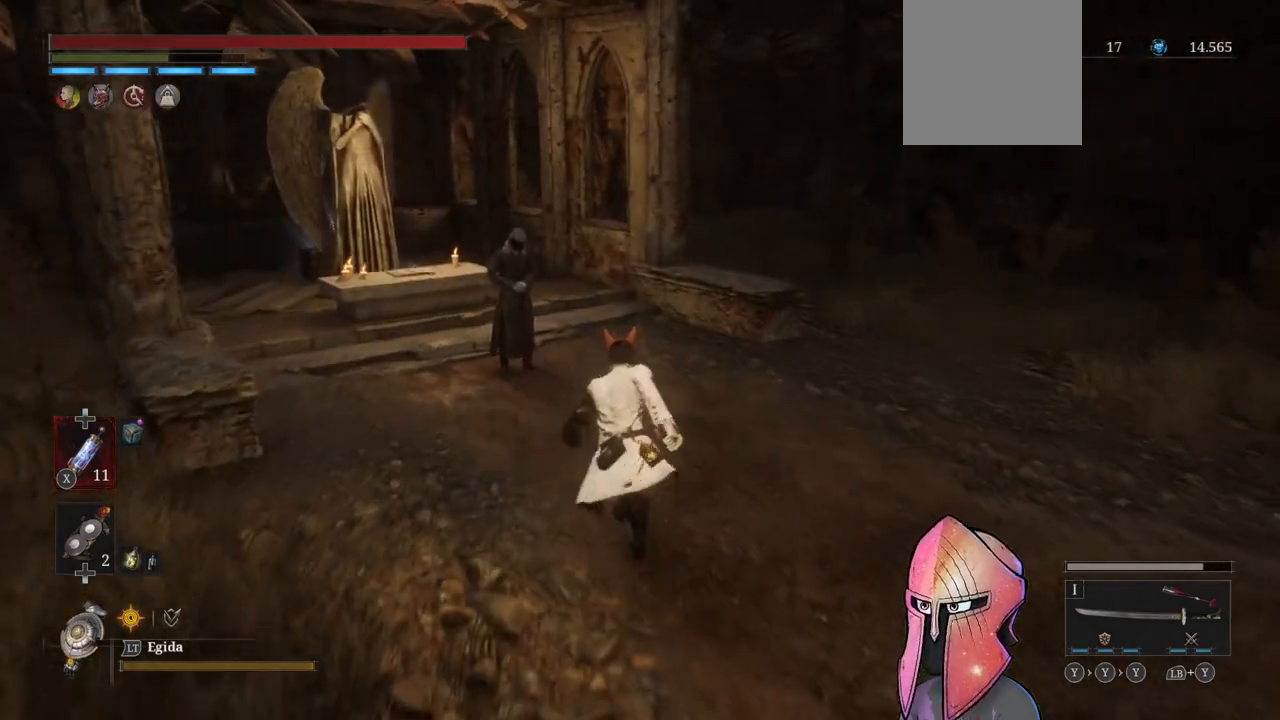
{"buttons": ["A"], "left_stick": "center", "right_stick": "center", "events": [[283, "B", "up"], [400, "left_stick", "center"], [433, "A", "down"]]}
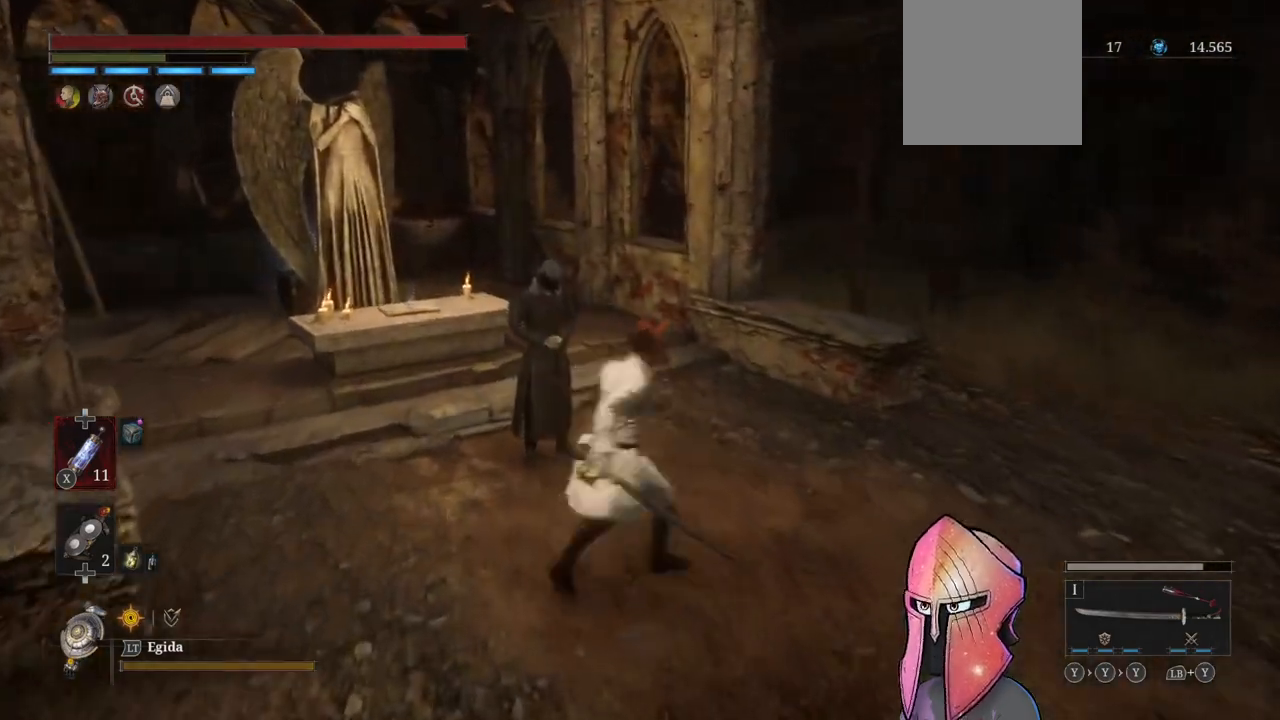
{"buttons": [], "left_stick": "up", "right_stick": "center", "events": [[50, "A", "up"], [383, "left_stick", "up"]]}
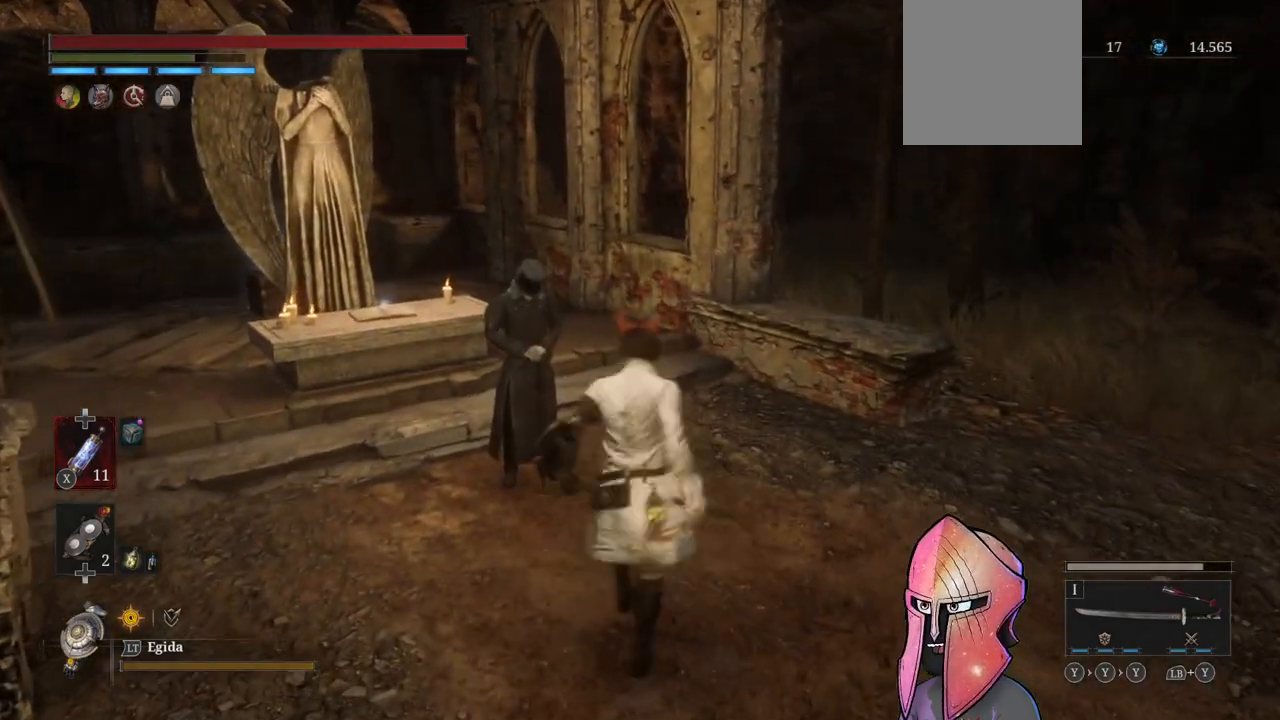
{"buttons": [], "left_stick": "center", "right_stick": "center", "events": [[233, "A", "down"], [233, "left_stick", "center"], [350, "A", "up"]]}
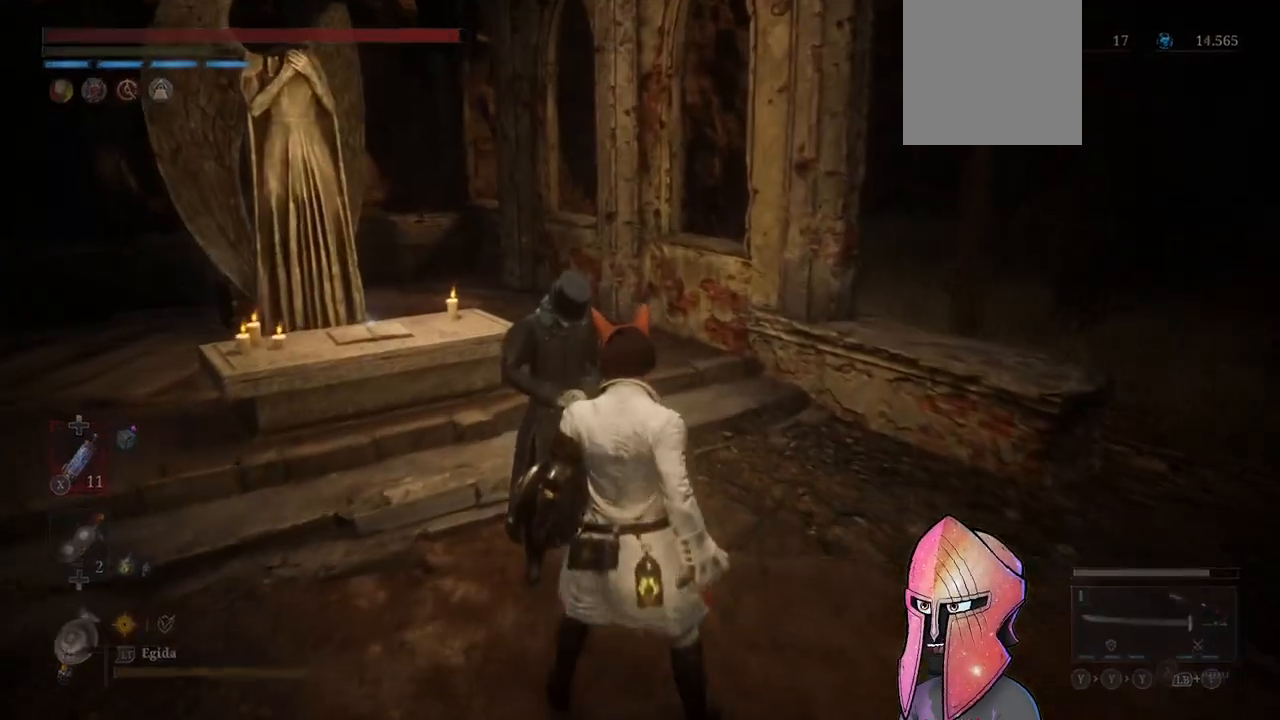
{"buttons": ["A"], "left_stick": "center", "right_stick": "center", "events": [[383, "A", "down"]]}
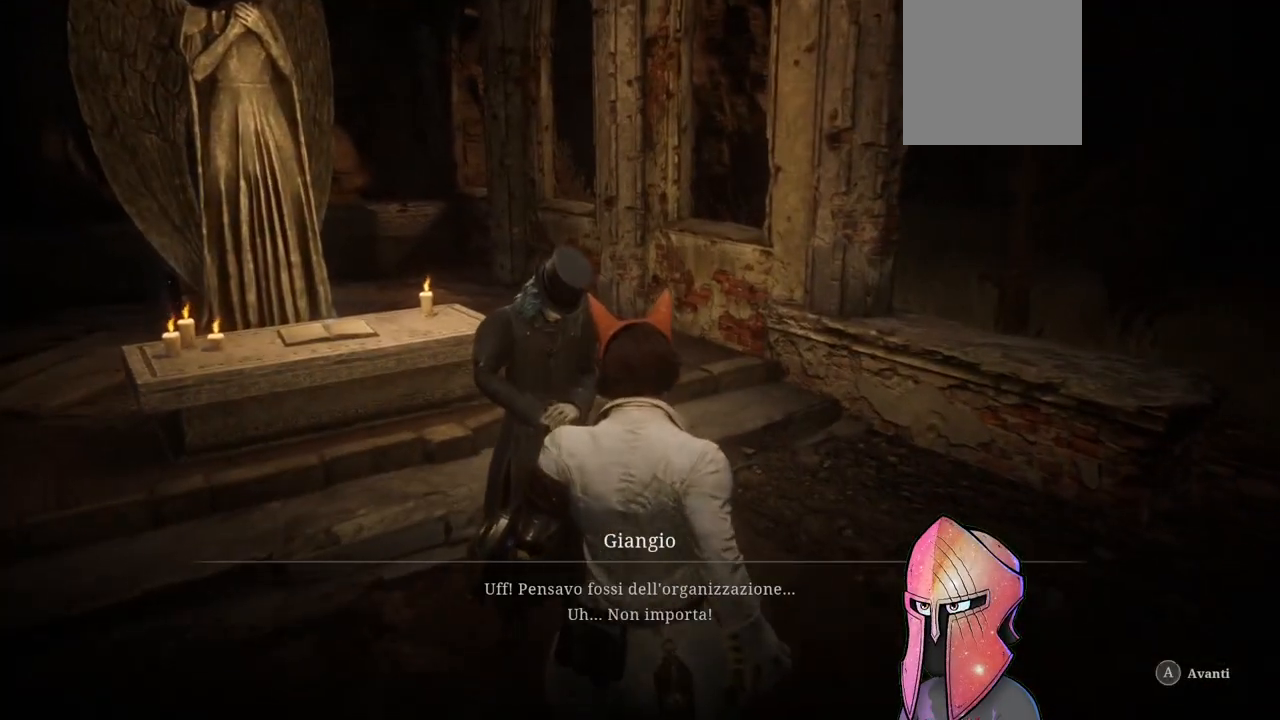
{"buttons": [], "left_stick": "center", "right_stick": "center", "events": [[17, "A", "up"], [383, "A", "down"], [500, "A", "up"]]}
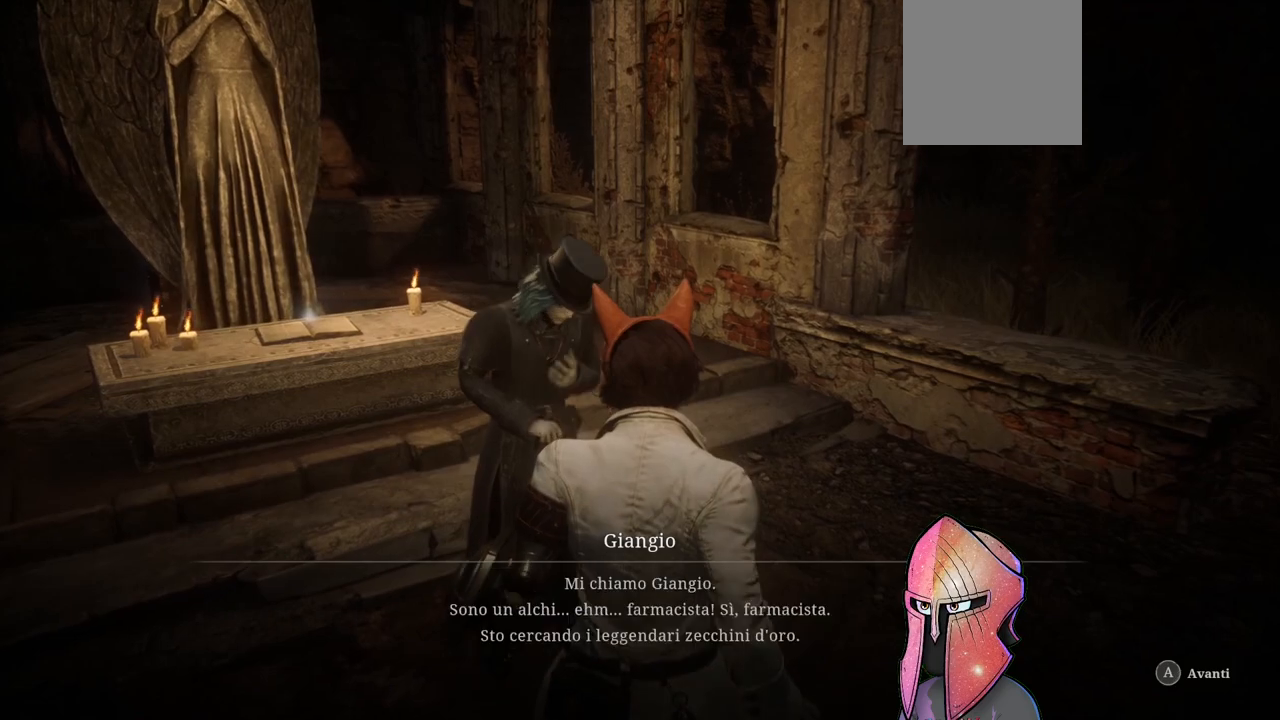
{"buttons": [], "left_stick": "center", "right_stick": "center", "events": []}
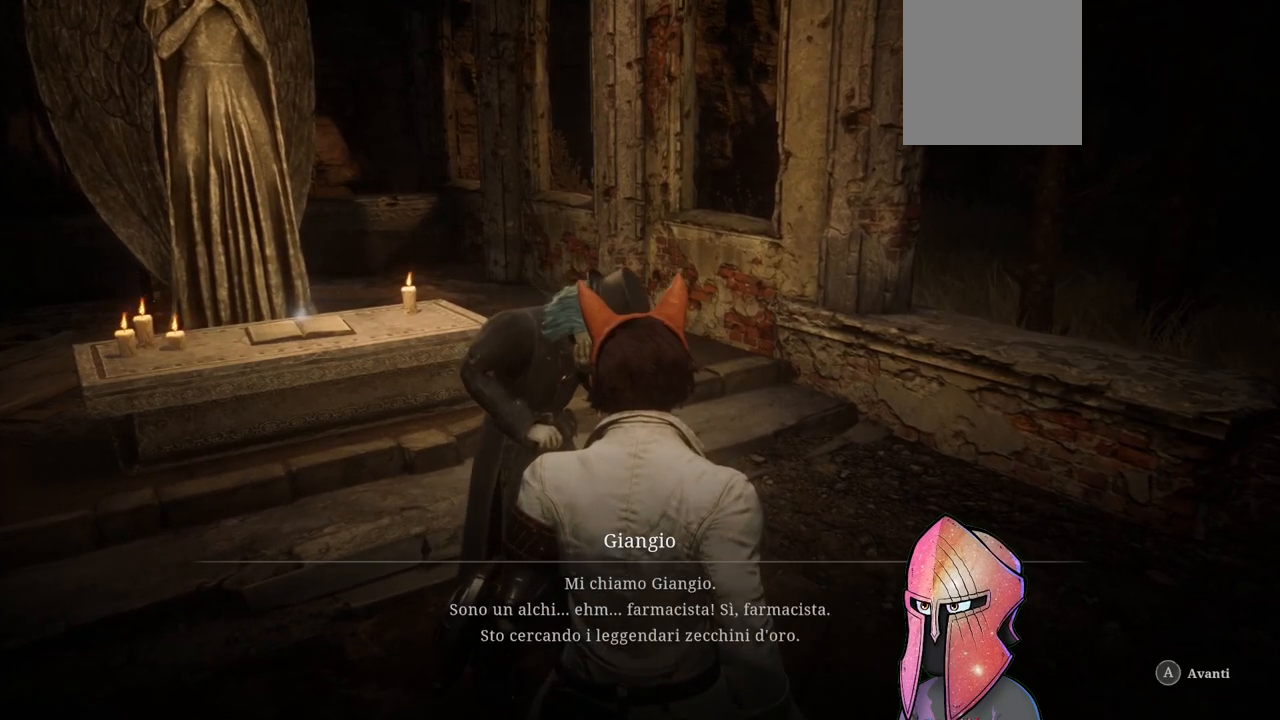
{"buttons": [], "left_stick": "center", "right_stick": "center", "events": []}
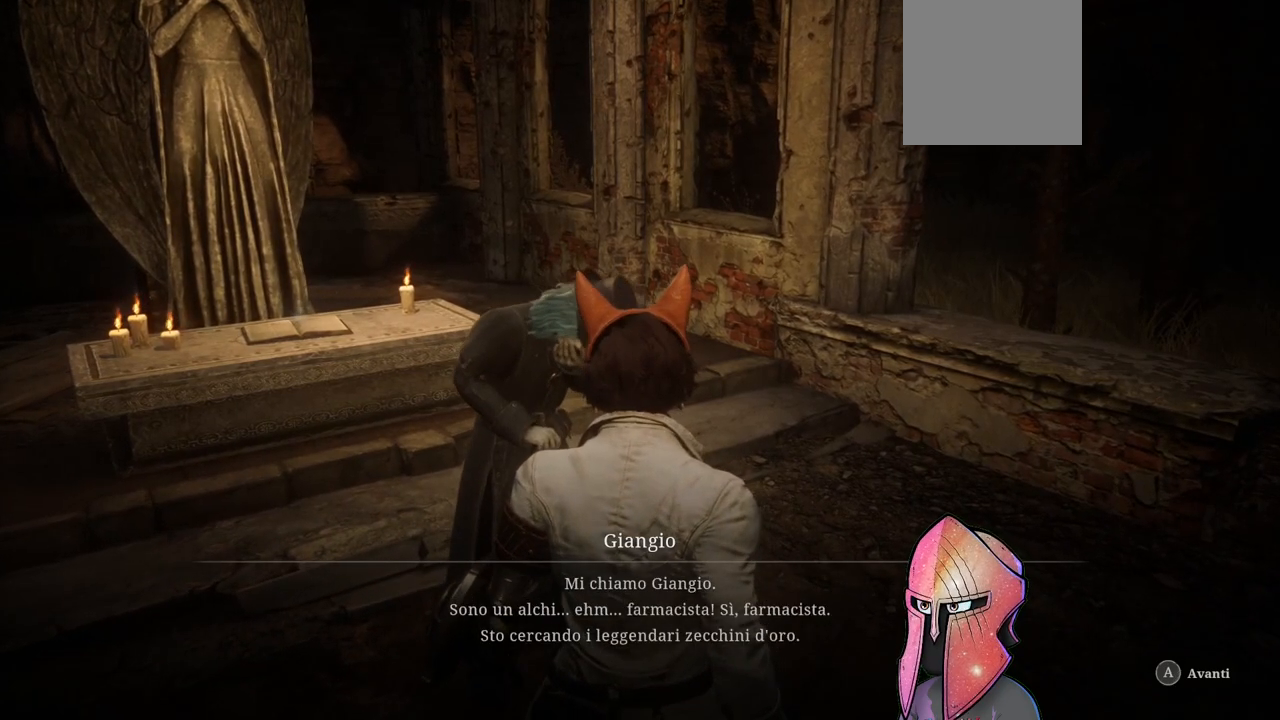
{"buttons": [], "left_stick": "center", "right_stick": "center", "events": [[300, "A", "down"], [433, "A", "up"]]}
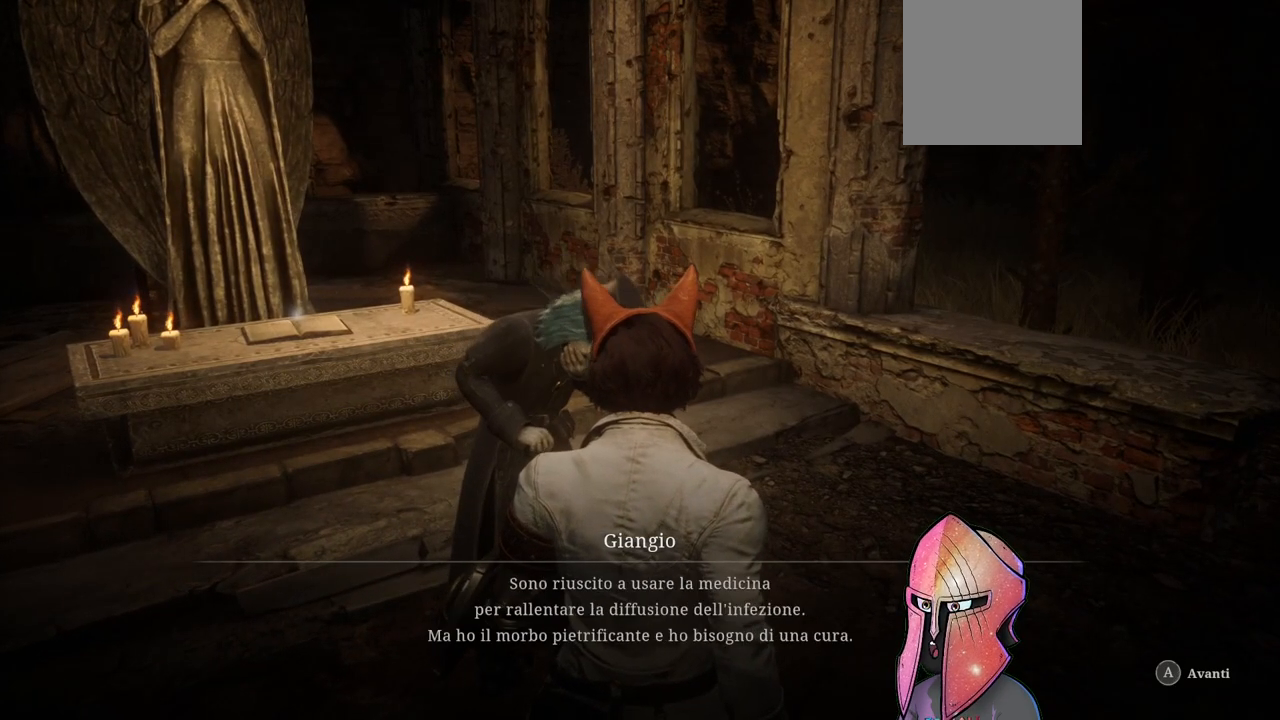
{"buttons": [], "left_stick": "center", "right_stick": "center", "events": []}
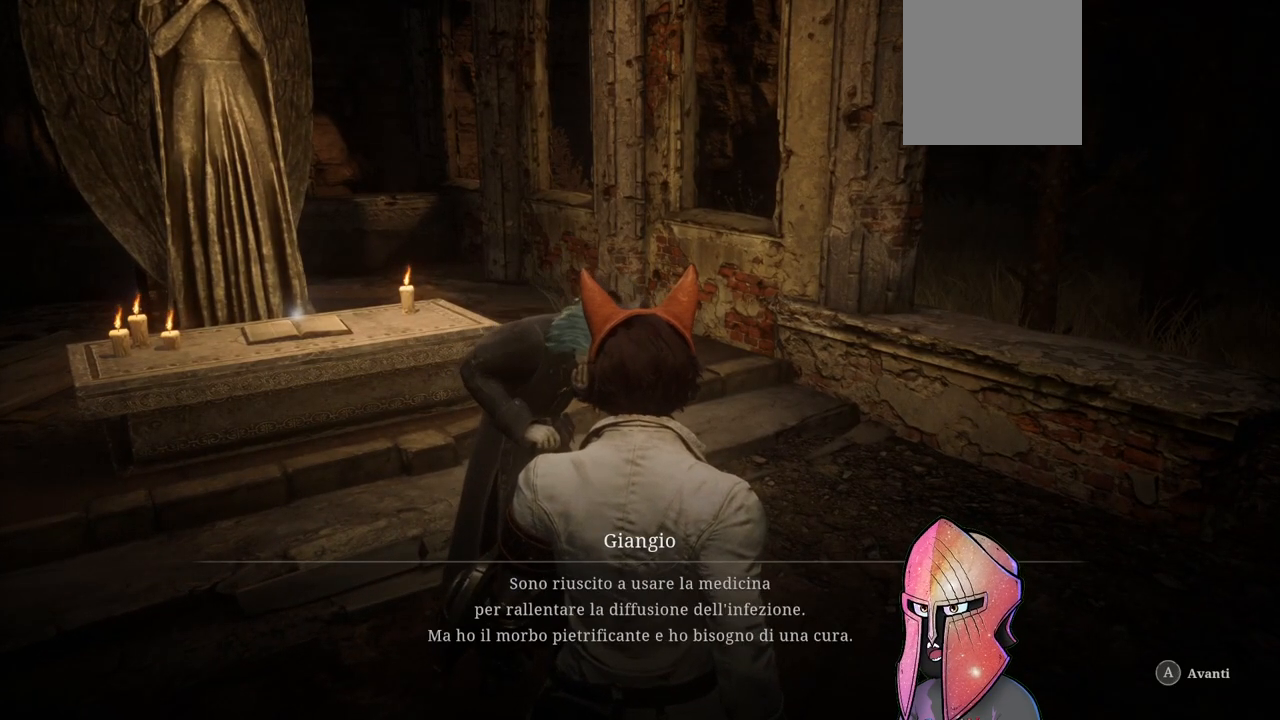
{"buttons": [], "left_stick": "center", "right_stick": "center", "events": []}